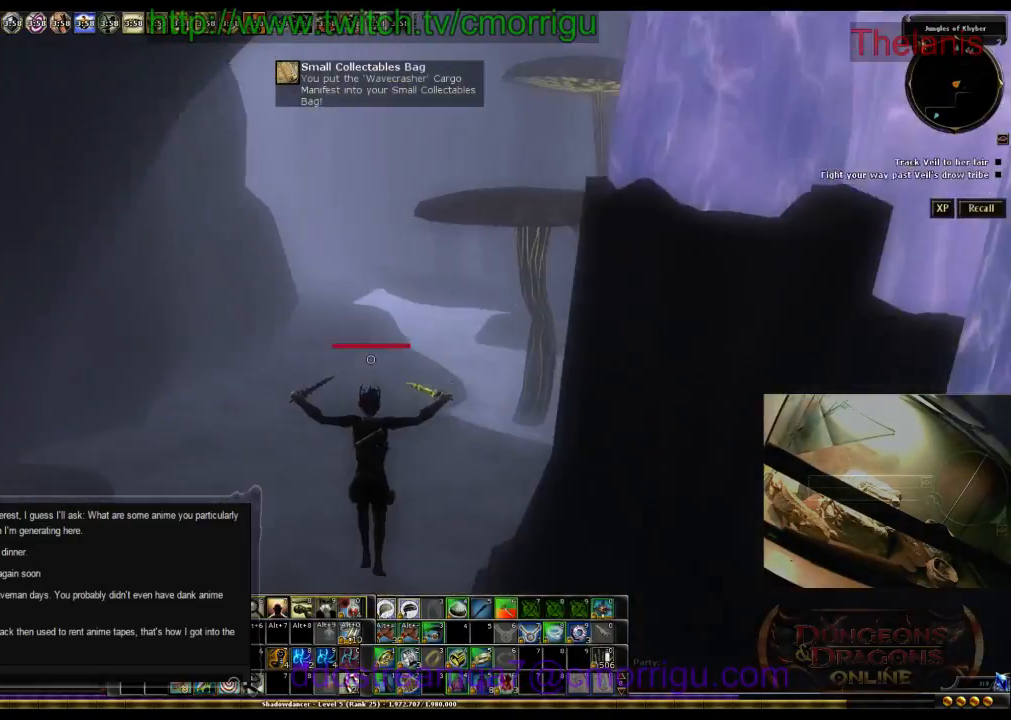
Gameplay with keyboard; each line is a JSON object with the keys held at the frame after it. "events" lists presses ("down") and releases ("up") of ".", "/", "0", "1", "2", "3", "4", "5", "6", "7", "8", "9", "a", "b", "backslash", "backspace", "c", "caps_lock", "comma", "ctrl_l", "ctrl_r", "d", "e", "equals", "escape", "f", "f1", "f10", "f11", "f12", "f2", "f3", "f4", "f5", "f6", "f7", "f8", "f9", "g", "h", "i", "j", "k", "l", "lbracket", "m", "minus", "n", "o", "p", "q", "quote", "r", "rbracket", "return", "s", "semicolon", "shift_l", "shift_r", "space", "t", "tab", "tilde", "u", "v", "w", "x", "y" and "z" between this image and that frame as [ms after this image, input, new state], when the widget could be followed in between. No other keys are recorded. Mouse input is not recorded.
{"keys": ["w"], "events": []}
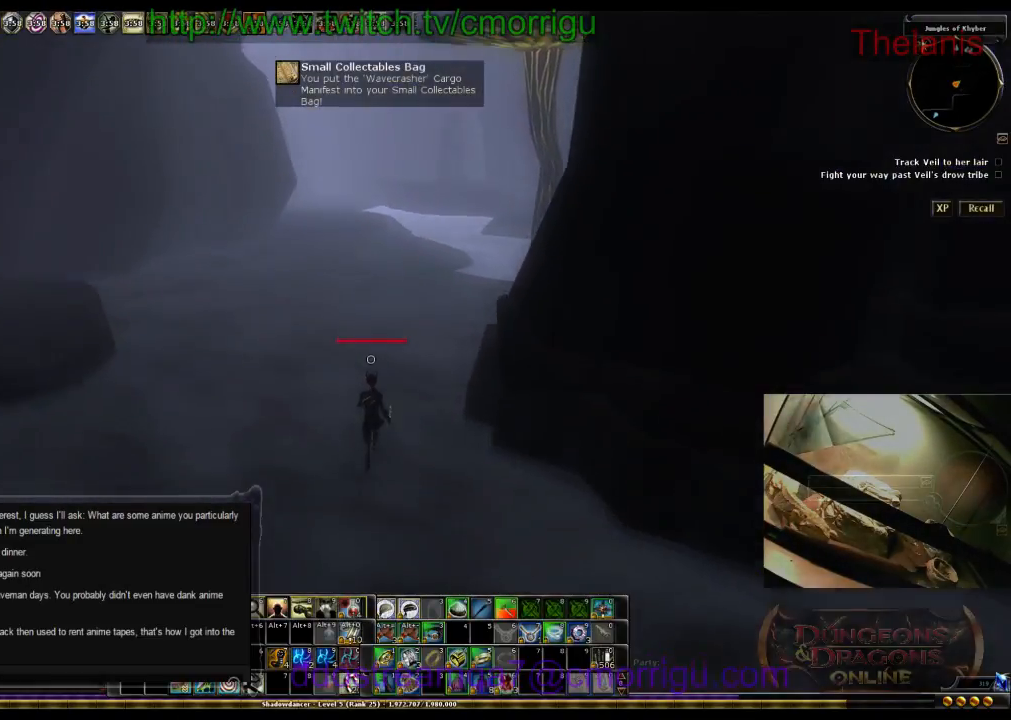
{"keys": ["w"], "events": []}
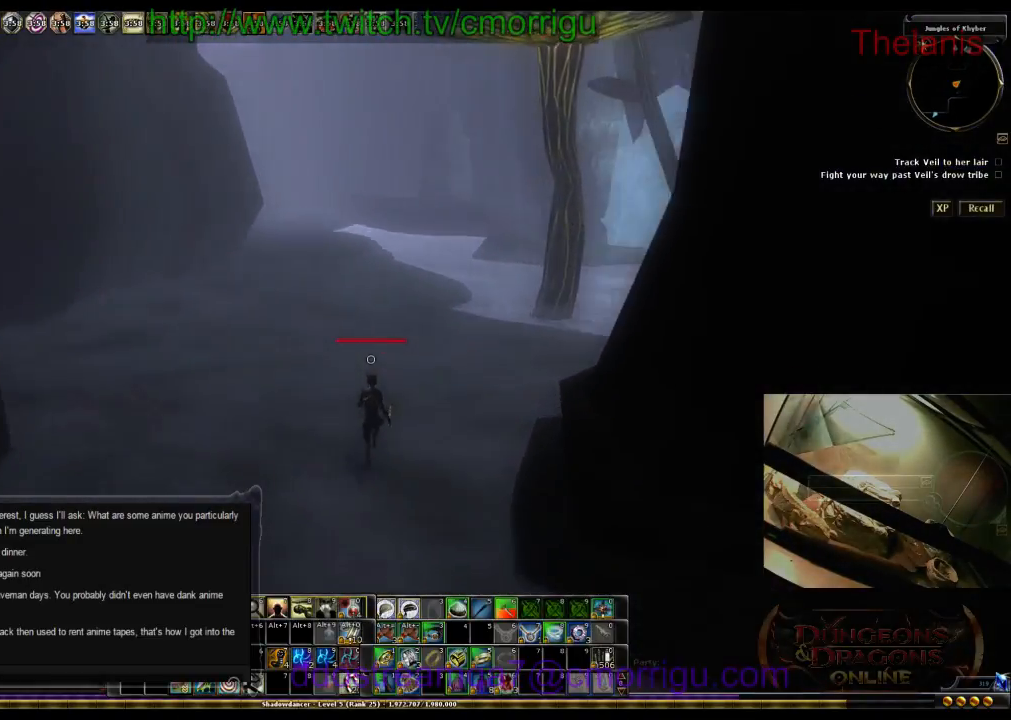
{"keys": ["w"], "events": []}
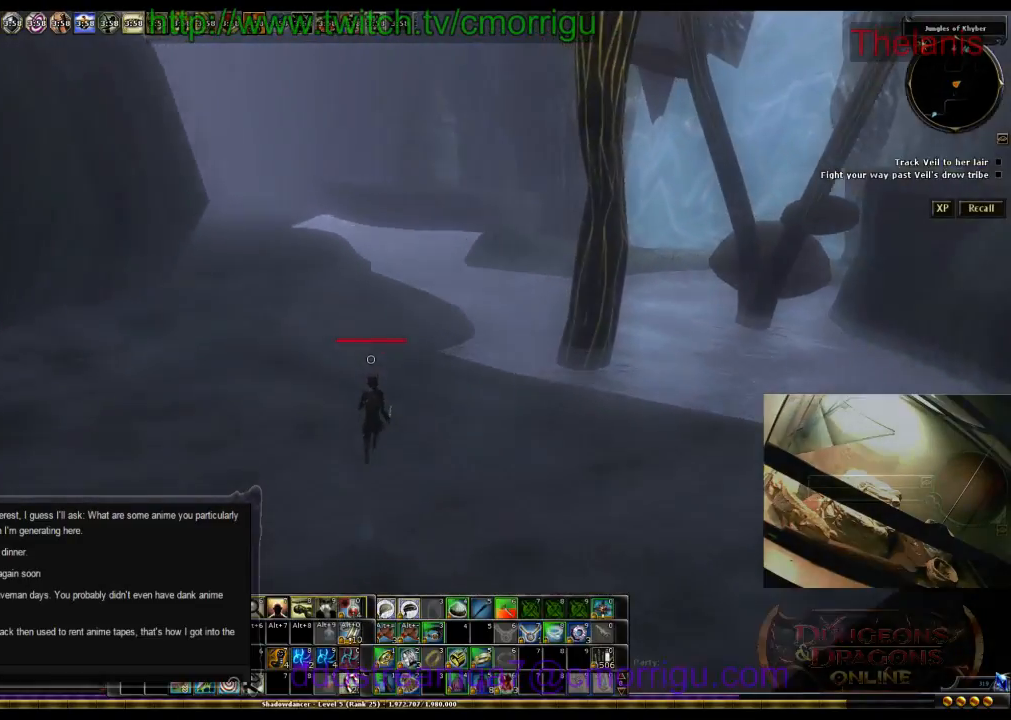
{"keys": ["w"], "events": []}
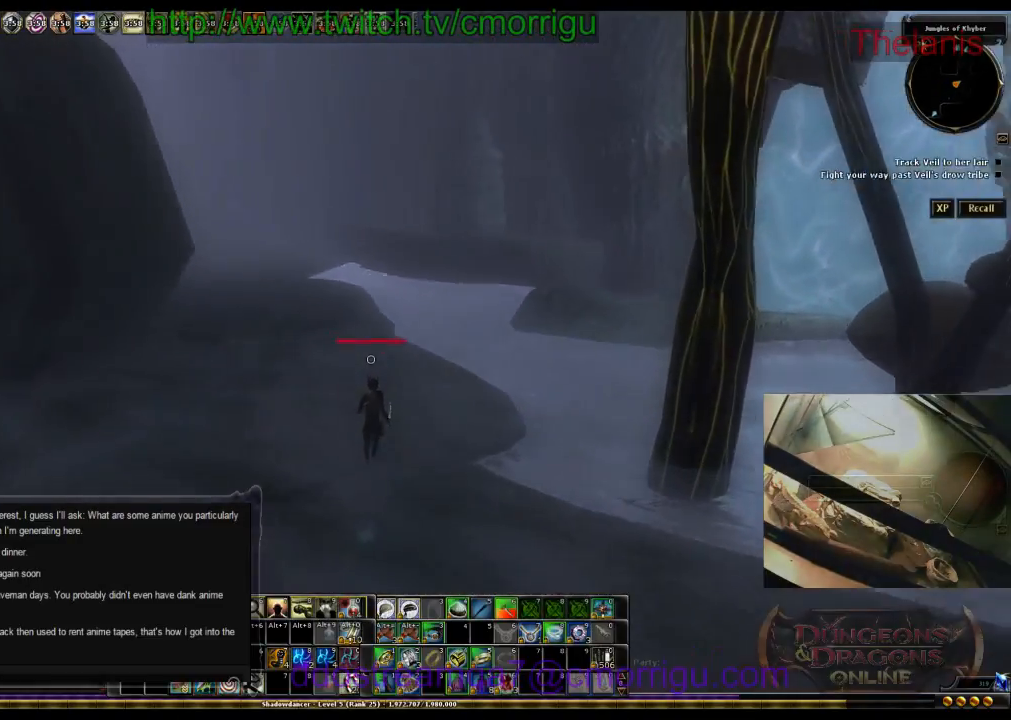
{"keys": ["w"], "events": []}
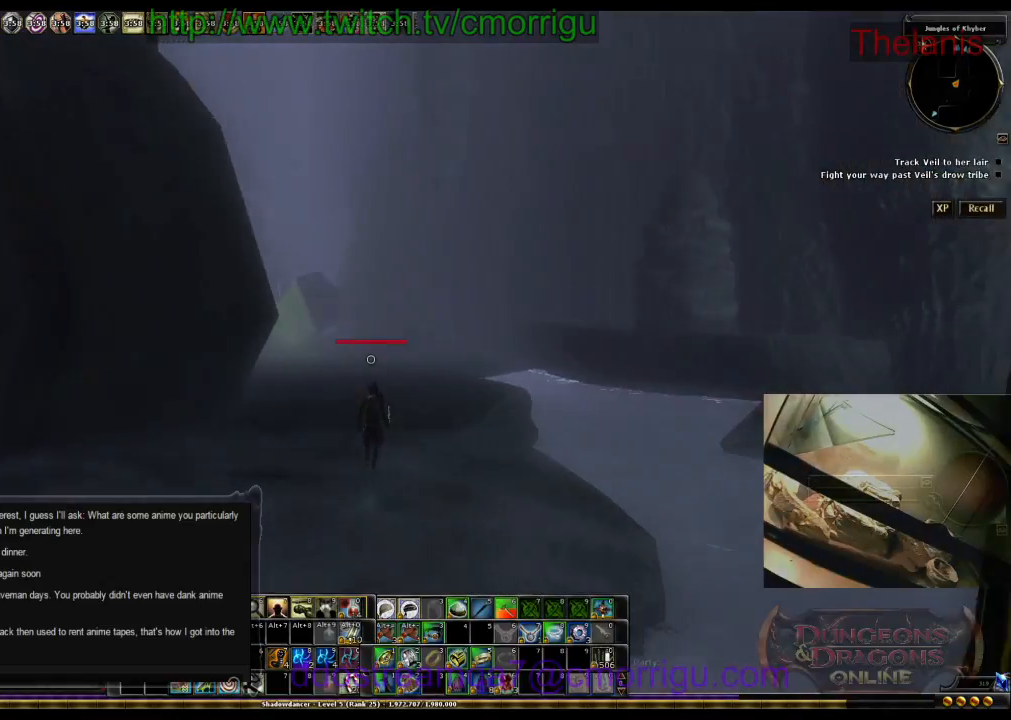
{"keys": ["w"], "events": []}
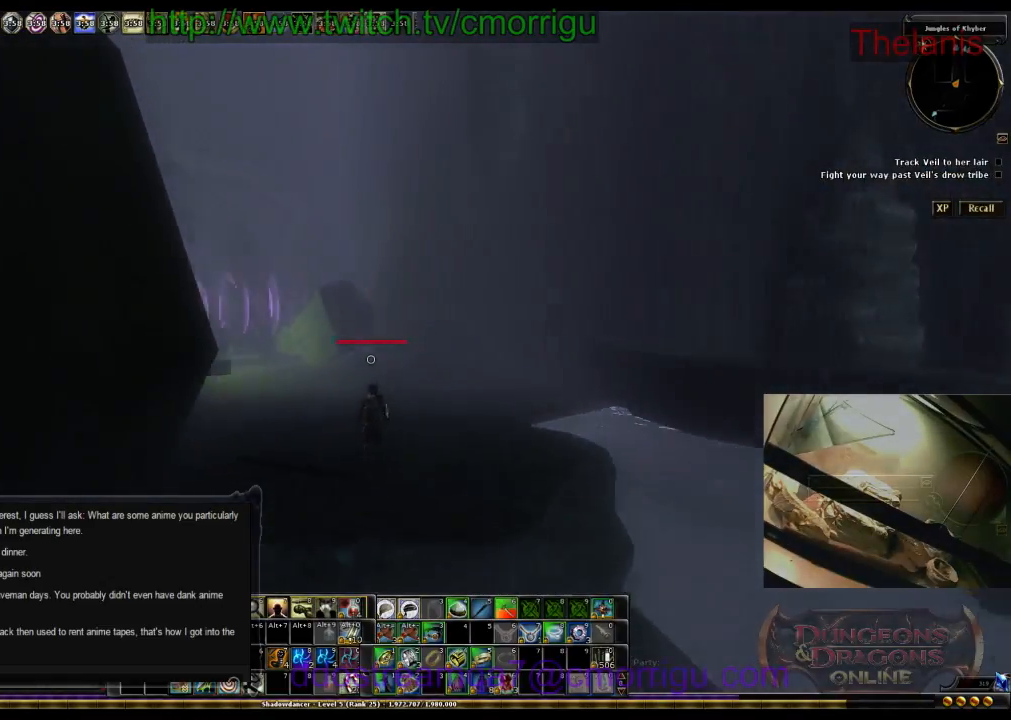
{"keys": ["w"], "events": []}
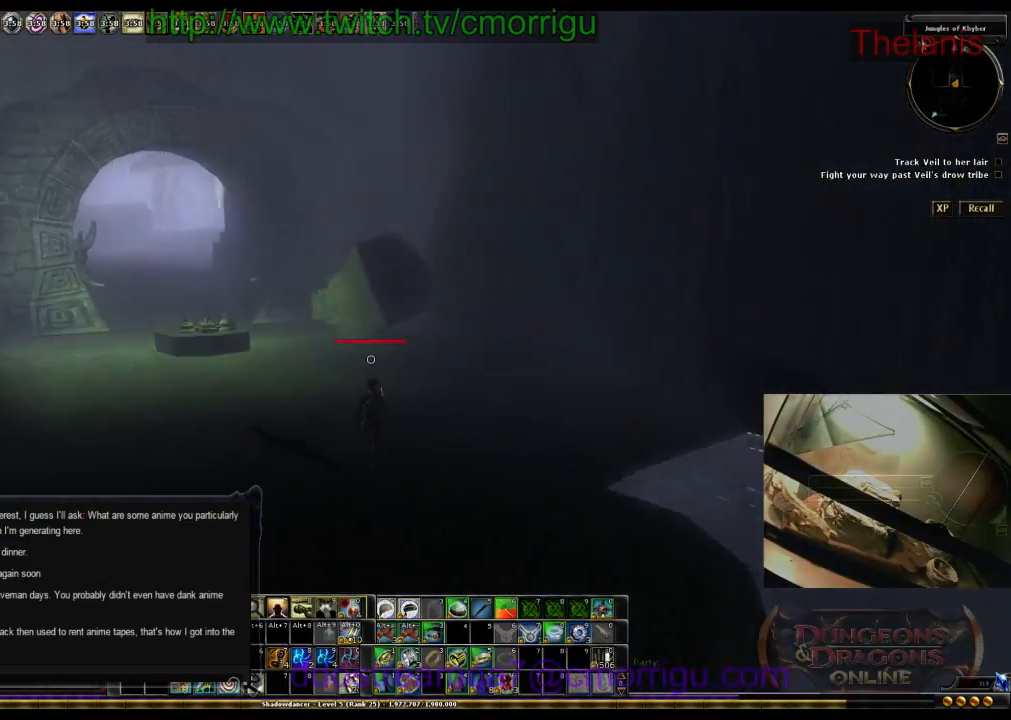
{"keys": ["w"], "events": []}
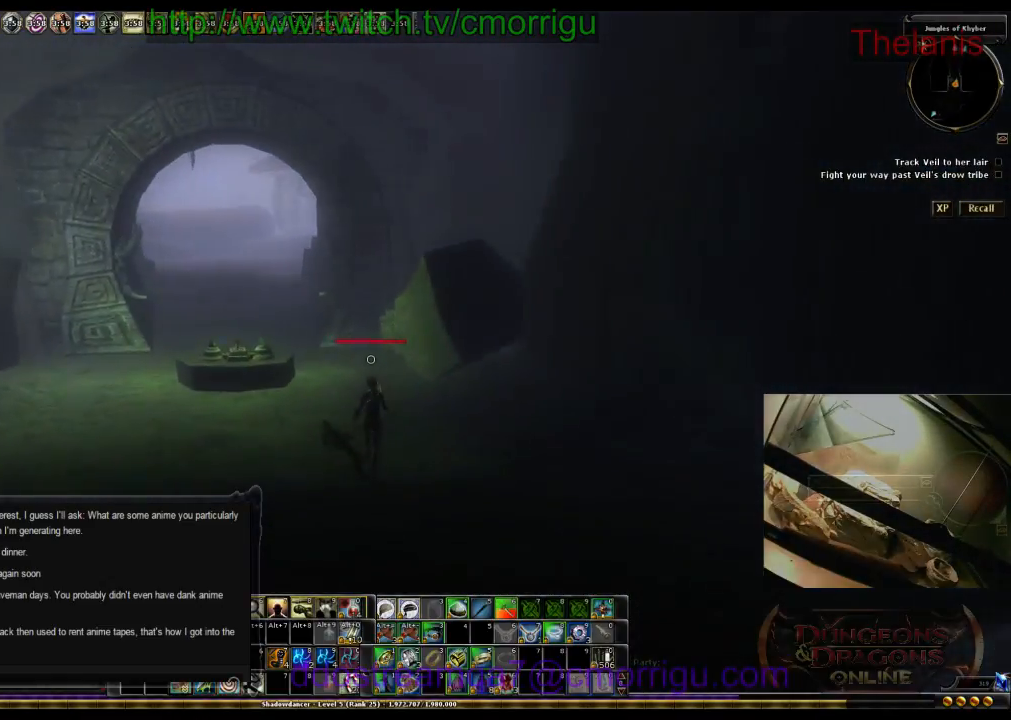
{"keys": ["w"], "events": []}
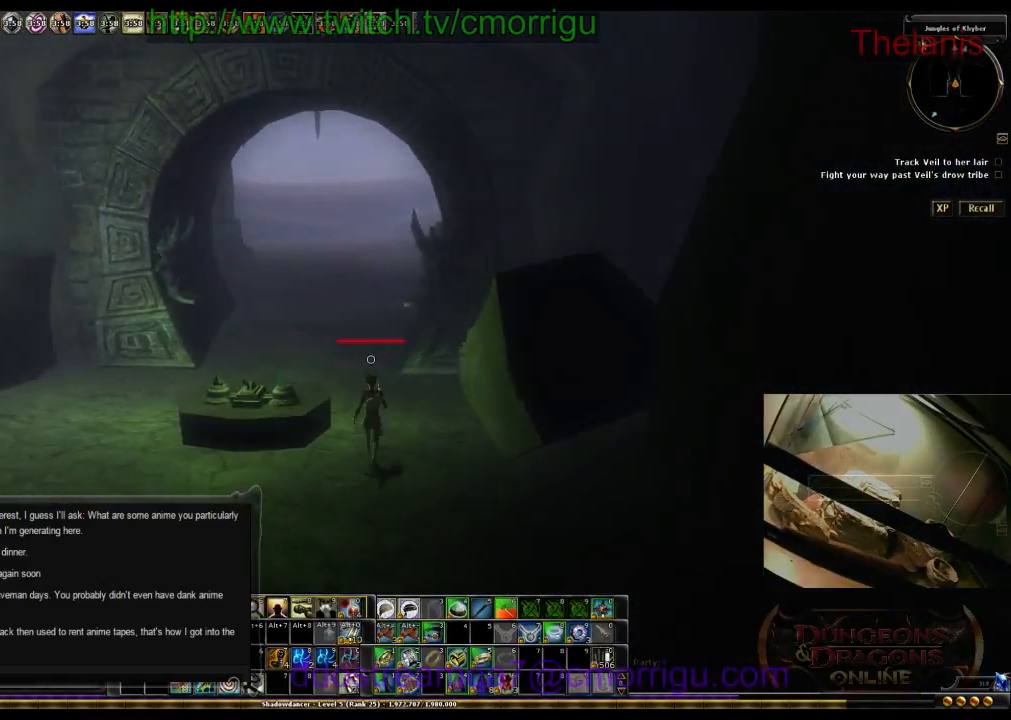
{"keys": ["6"], "events": [[34, "a", "down"], [367, "w", "up"], [400, "a", "up"], [434, "6", "down"]]}
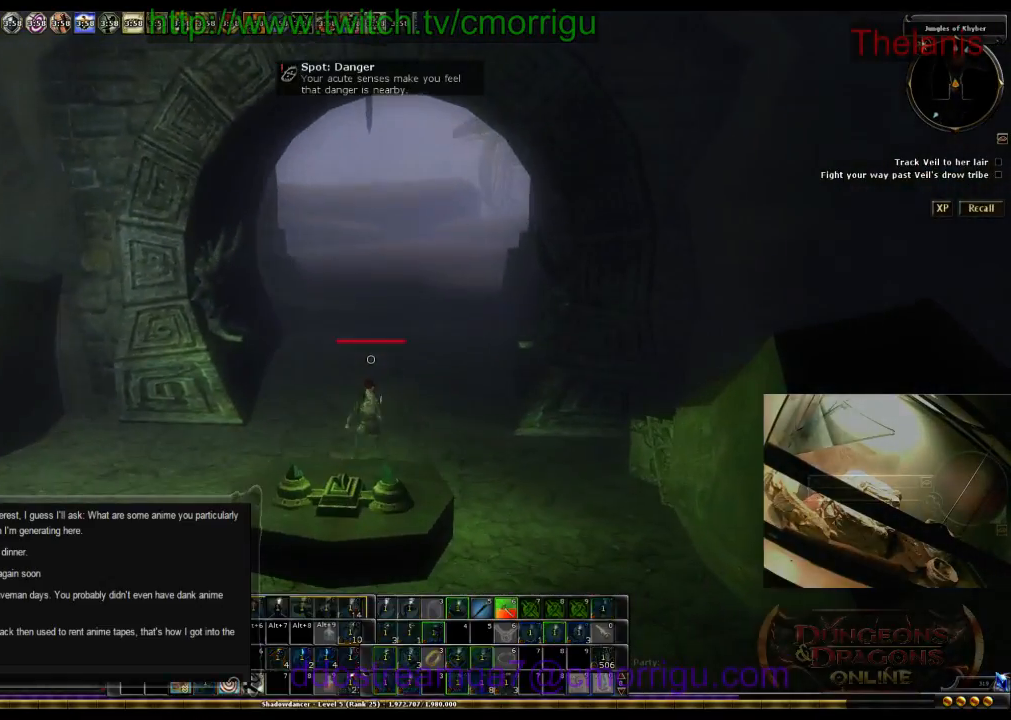
{"keys": [], "events": [[134, "6", "up"]]}
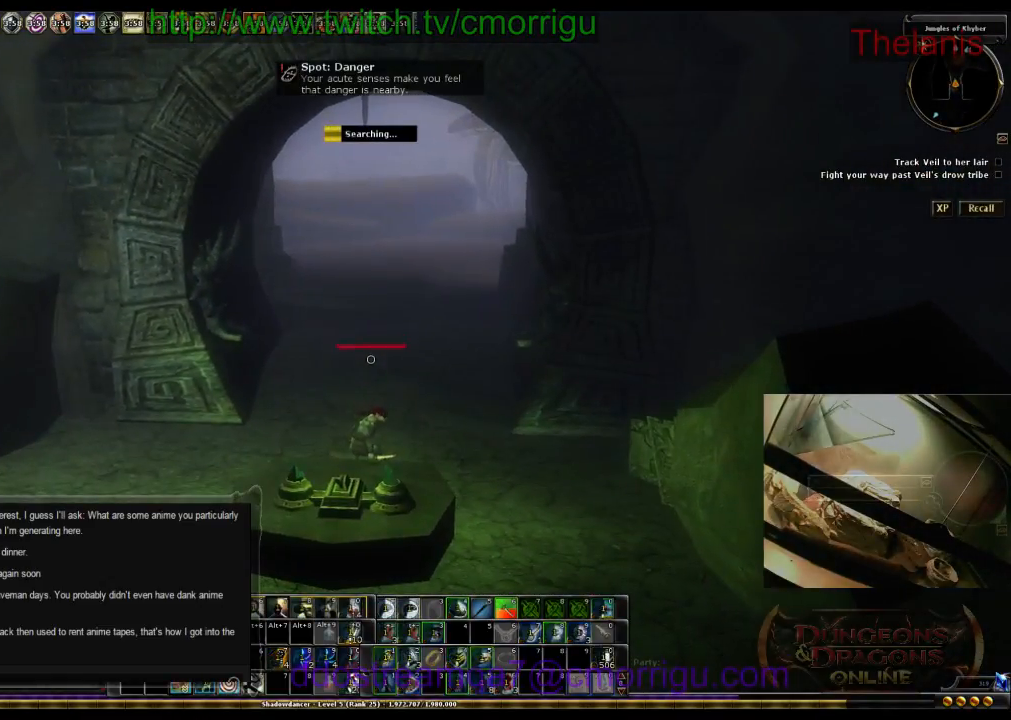
{"keys": [], "events": []}
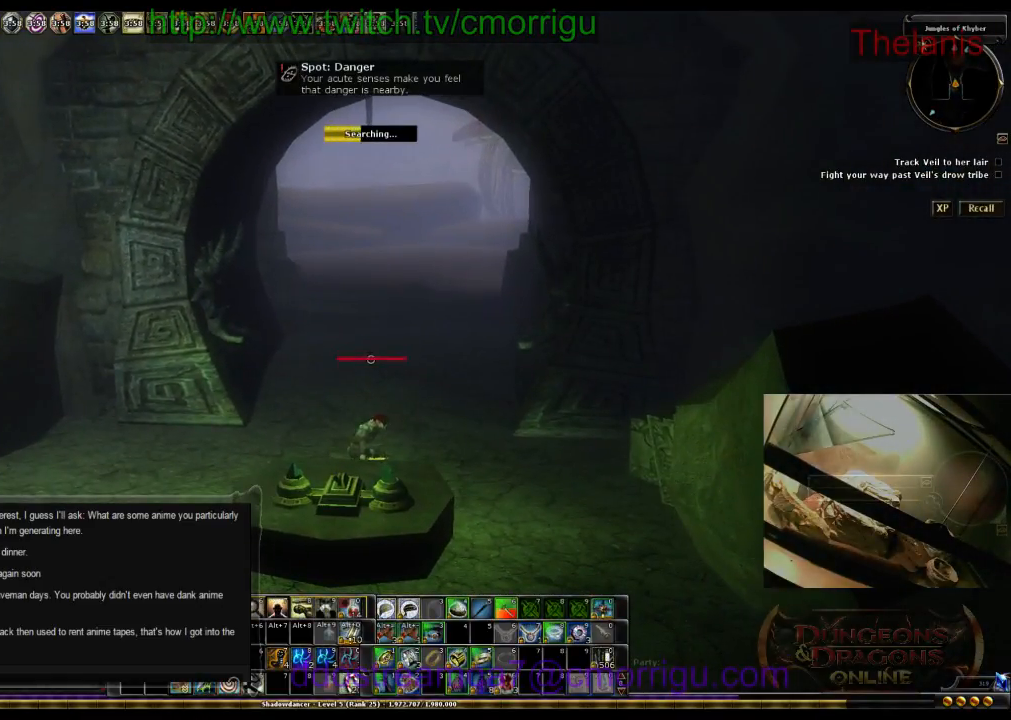
{"keys": [], "events": []}
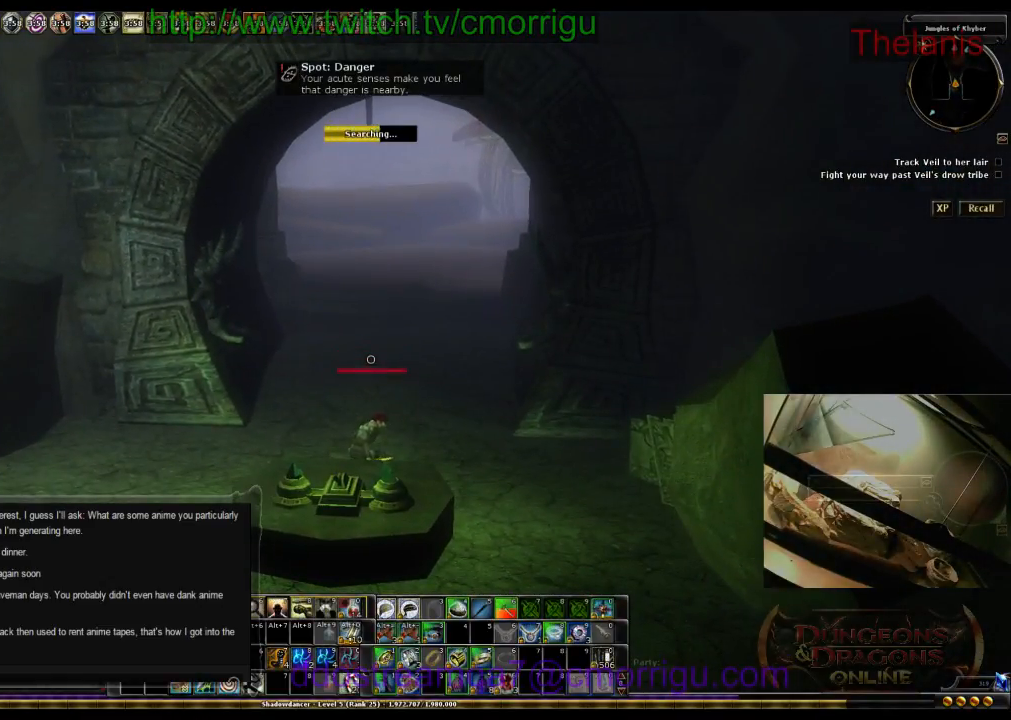
{"keys": [], "events": []}
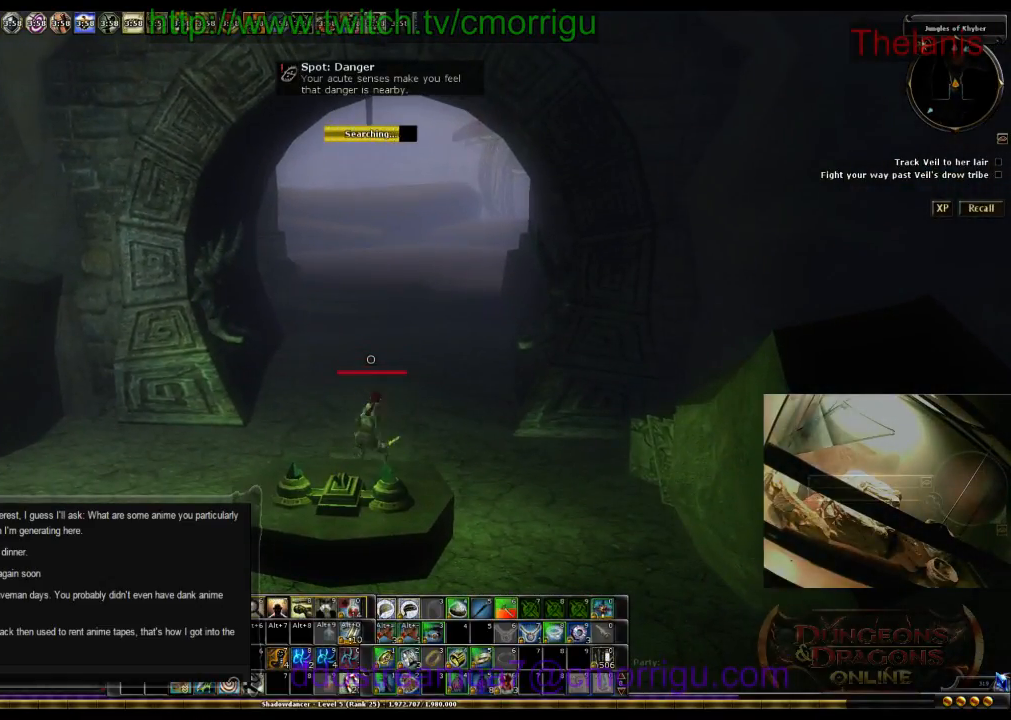
{"keys": [], "events": []}
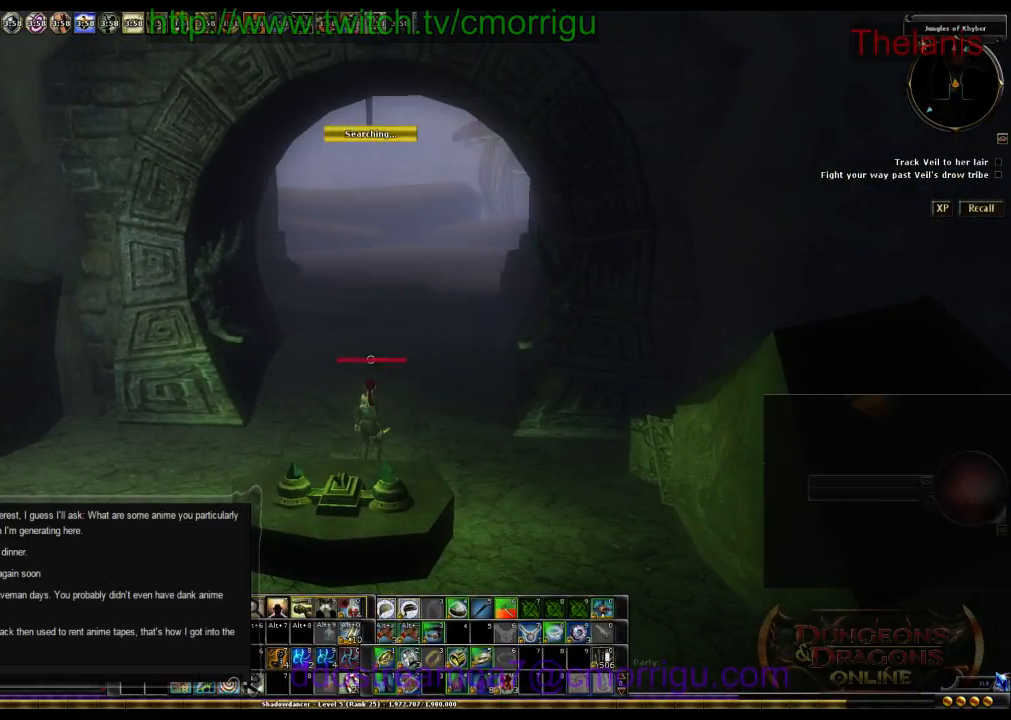
{"keys": ["w"], "events": [[100, "w", "down"]]}
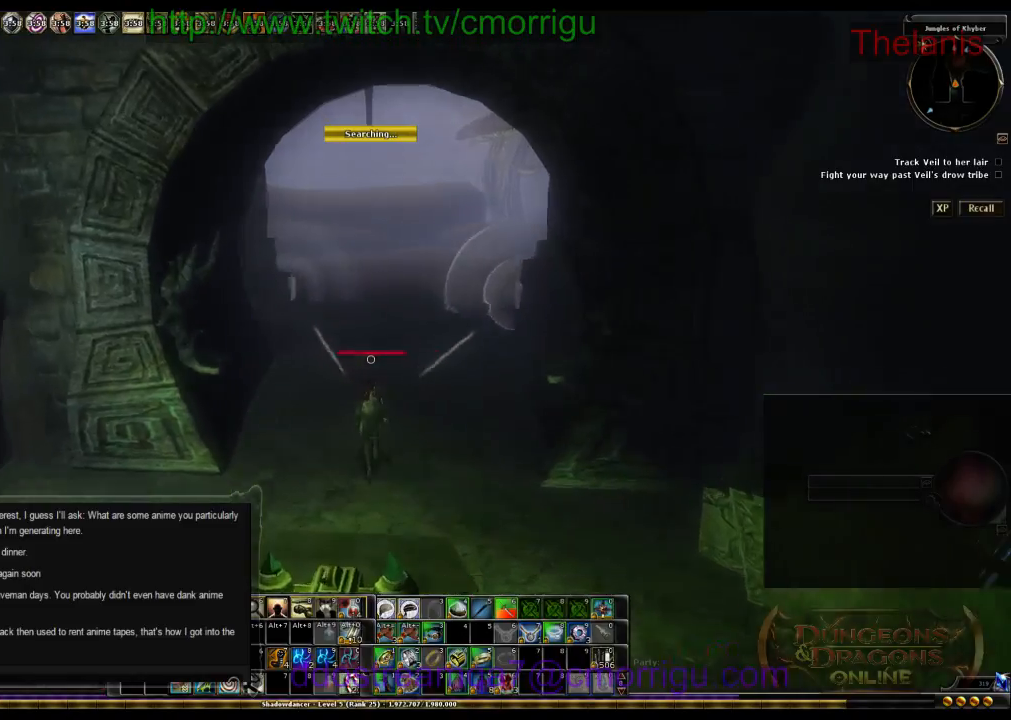
{"keys": ["w"], "events": []}
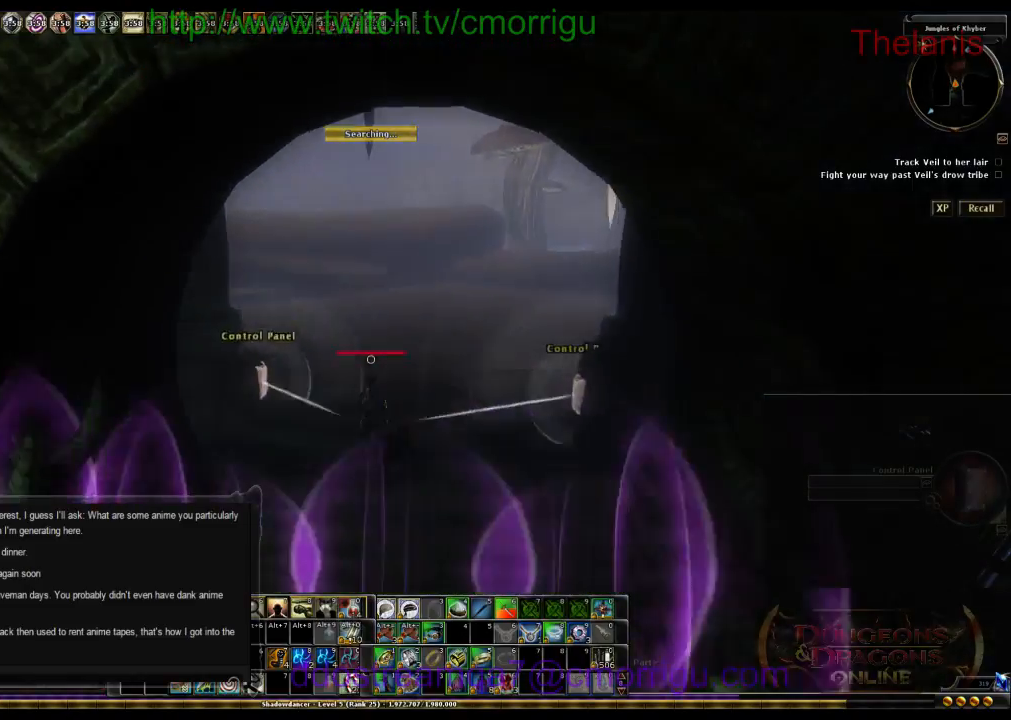
{"keys": [], "events": [[200, "d", "down"], [267, "w", "up"], [300, "d", "up"]]}
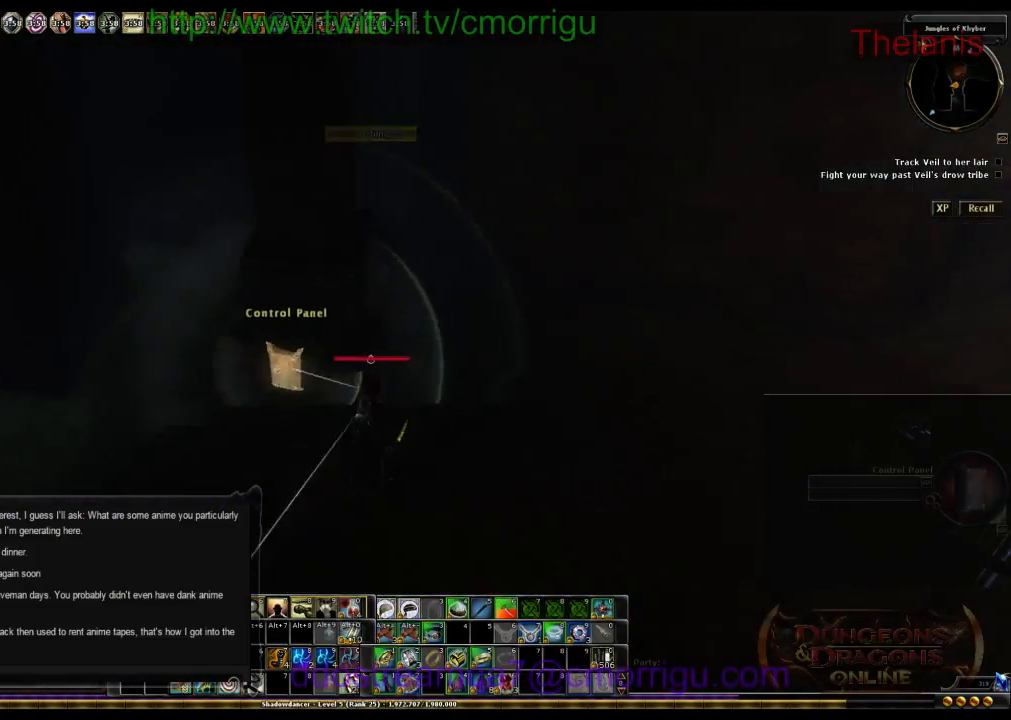
{"keys": [], "events": []}
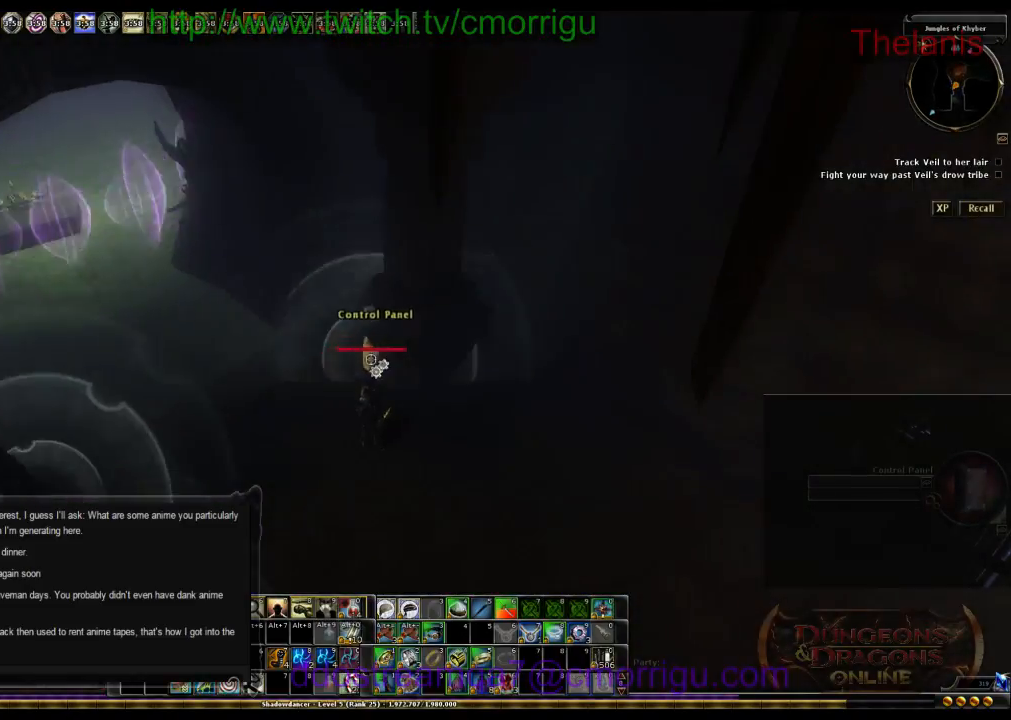
{"keys": [], "events": []}
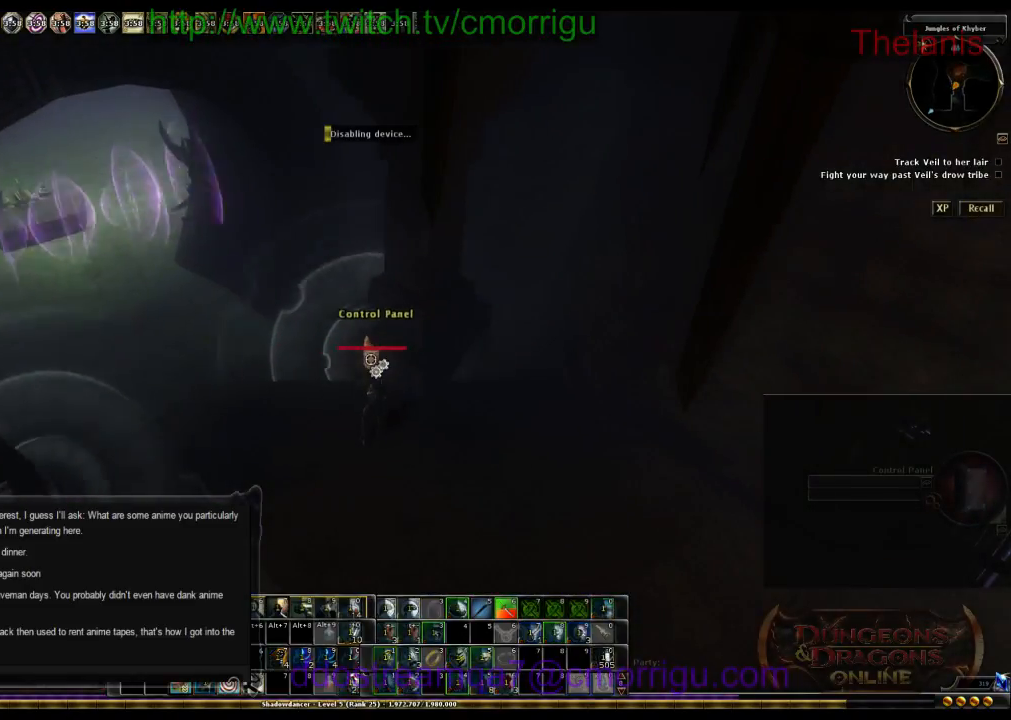
{"keys": [], "events": []}
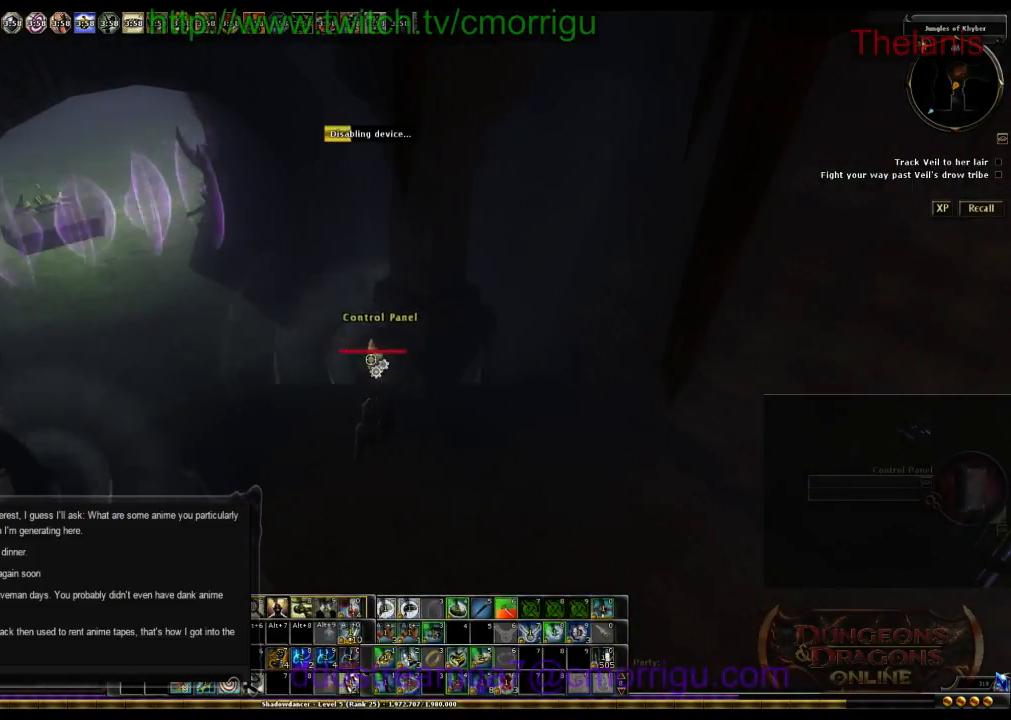
{"keys": [], "events": []}
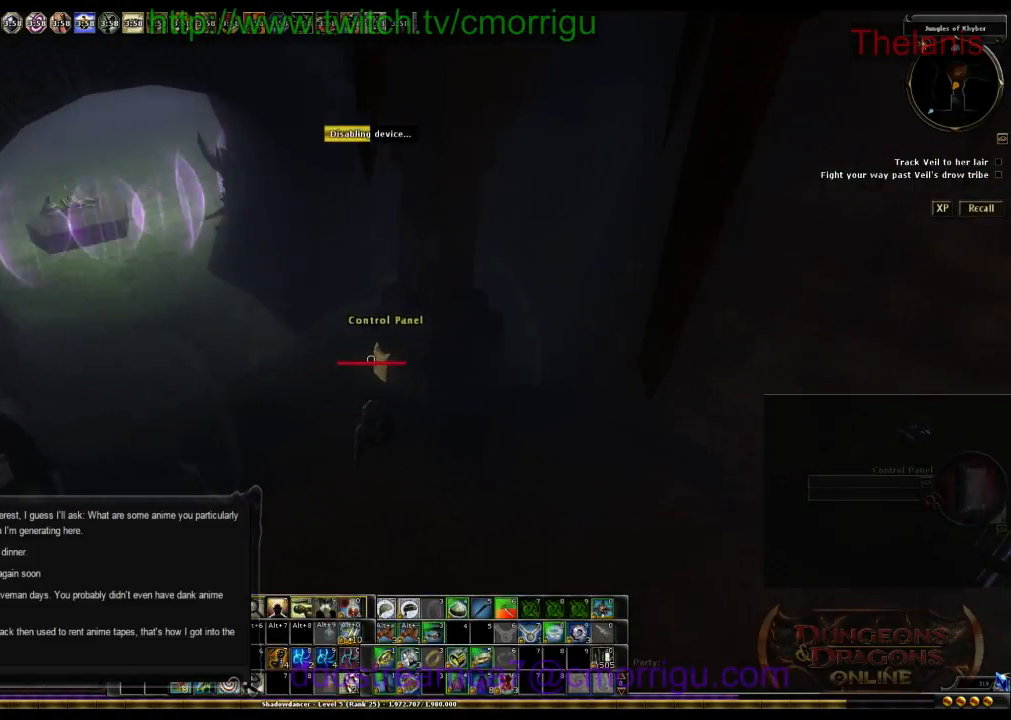
{"keys": [], "events": []}
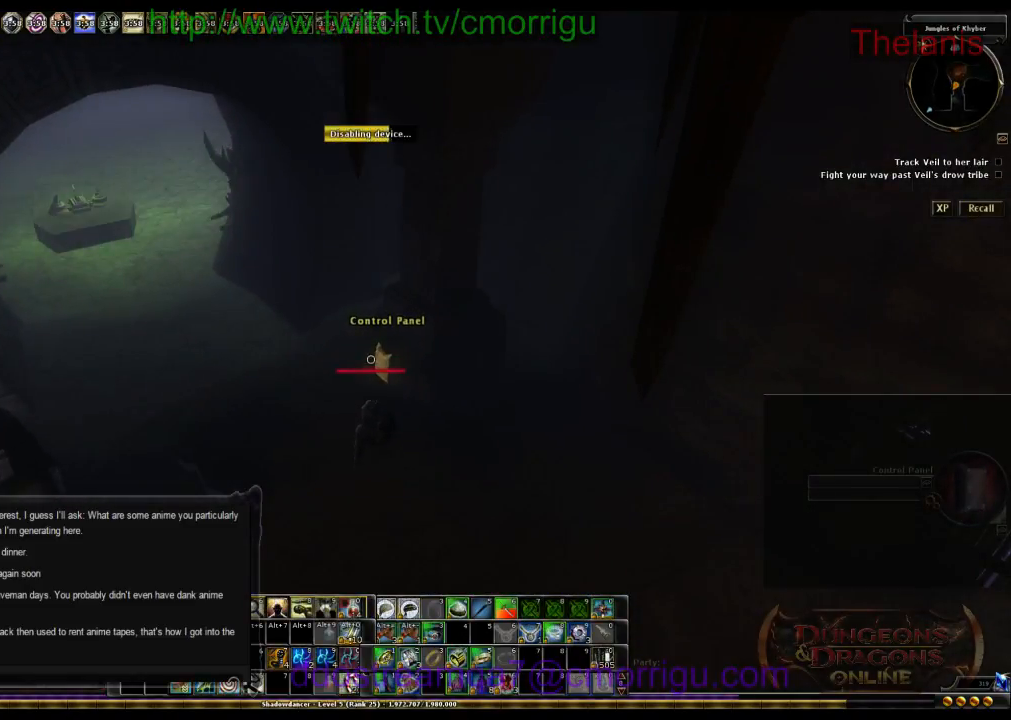
{"keys": [], "events": []}
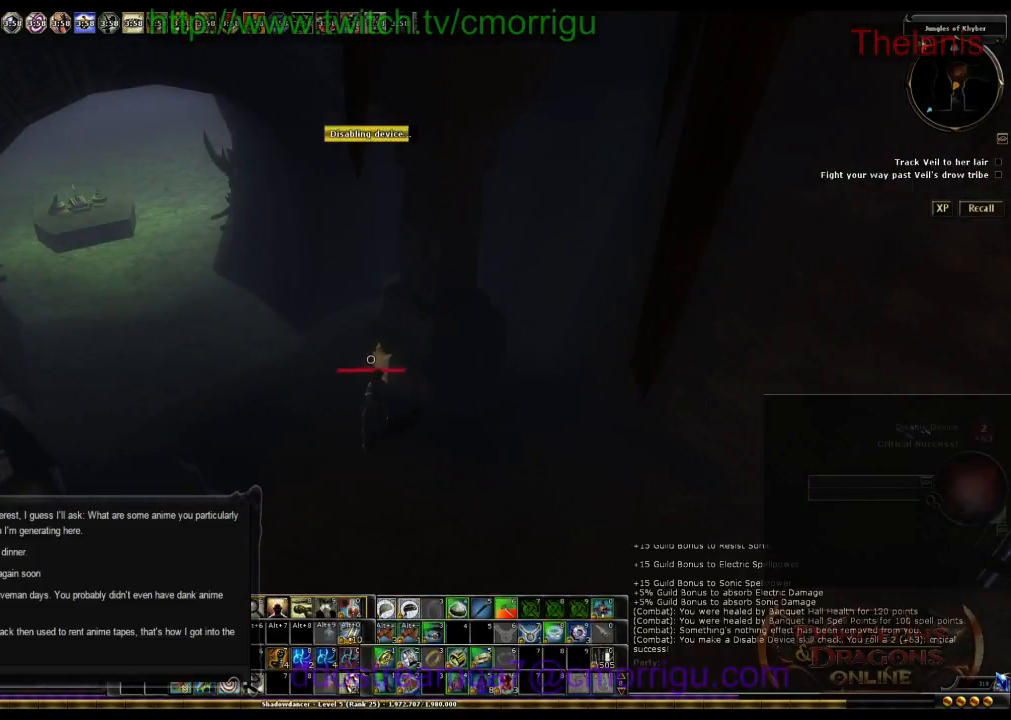
{"keys": [], "events": []}
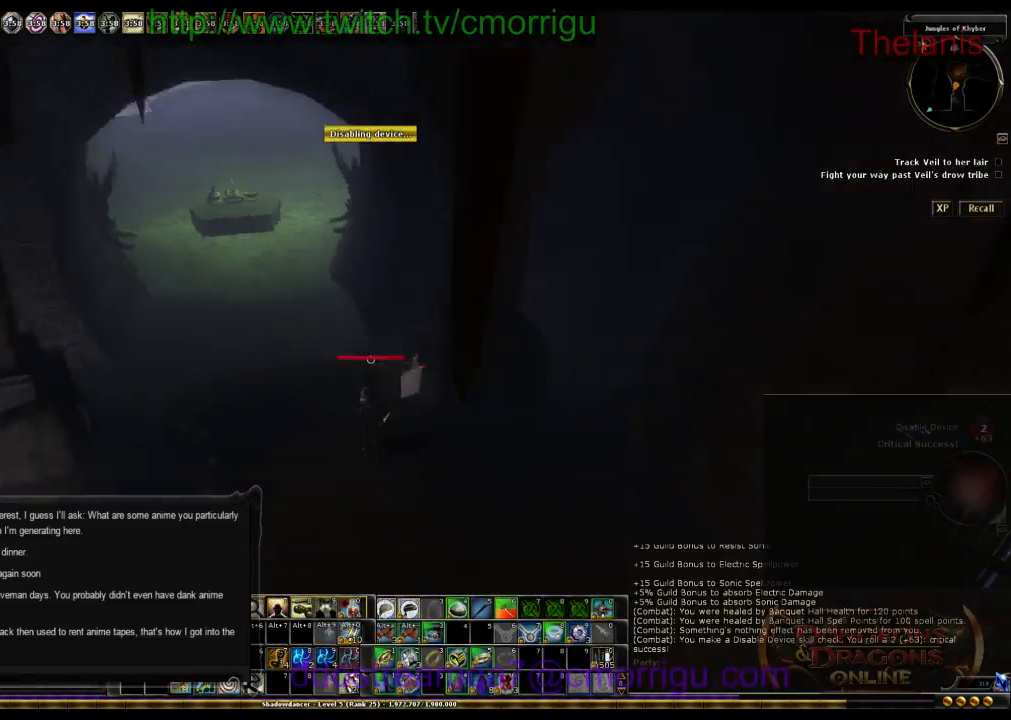
{"keys": ["w"], "events": [[400, "w", "down"]]}
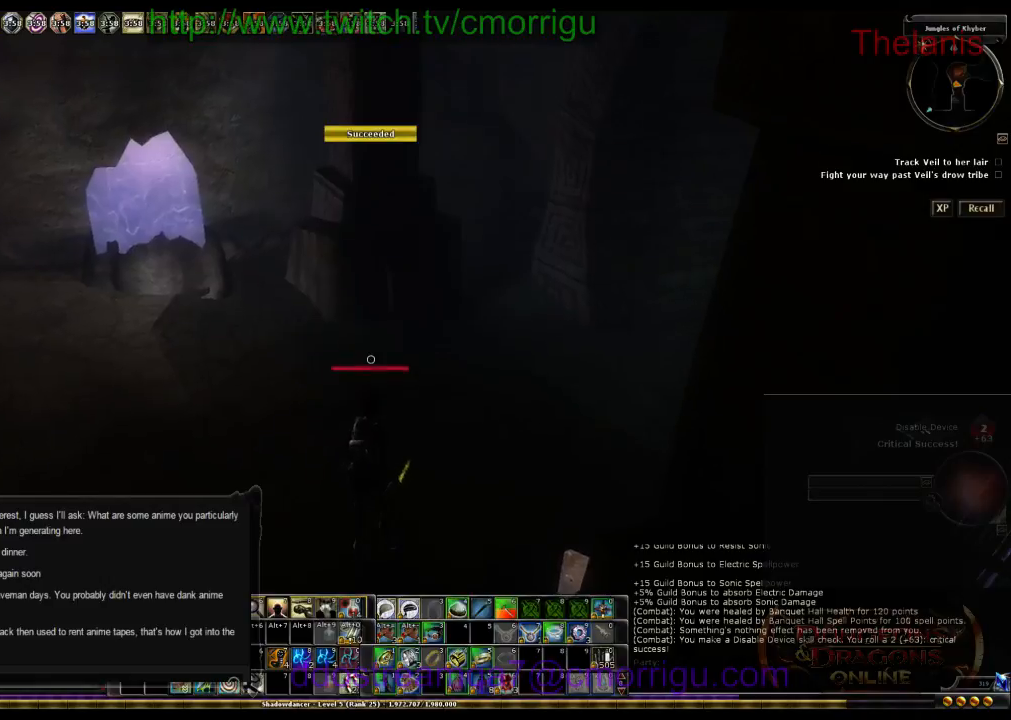
{"keys": [], "events": [[234, "w", "up"]]}
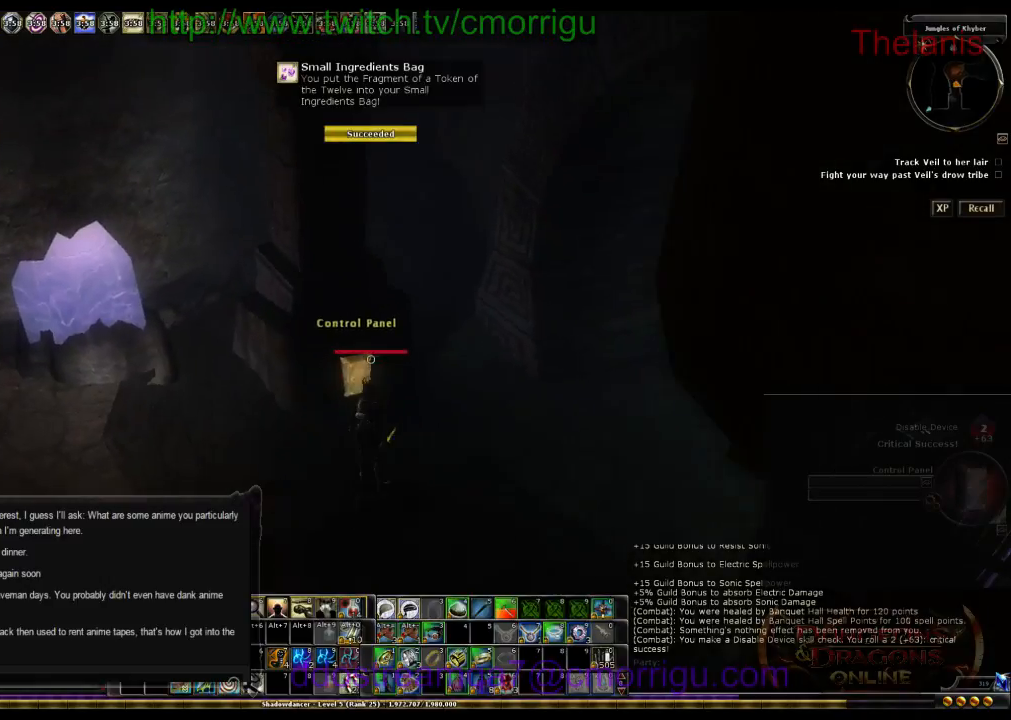
{"keys": [], "events": []}
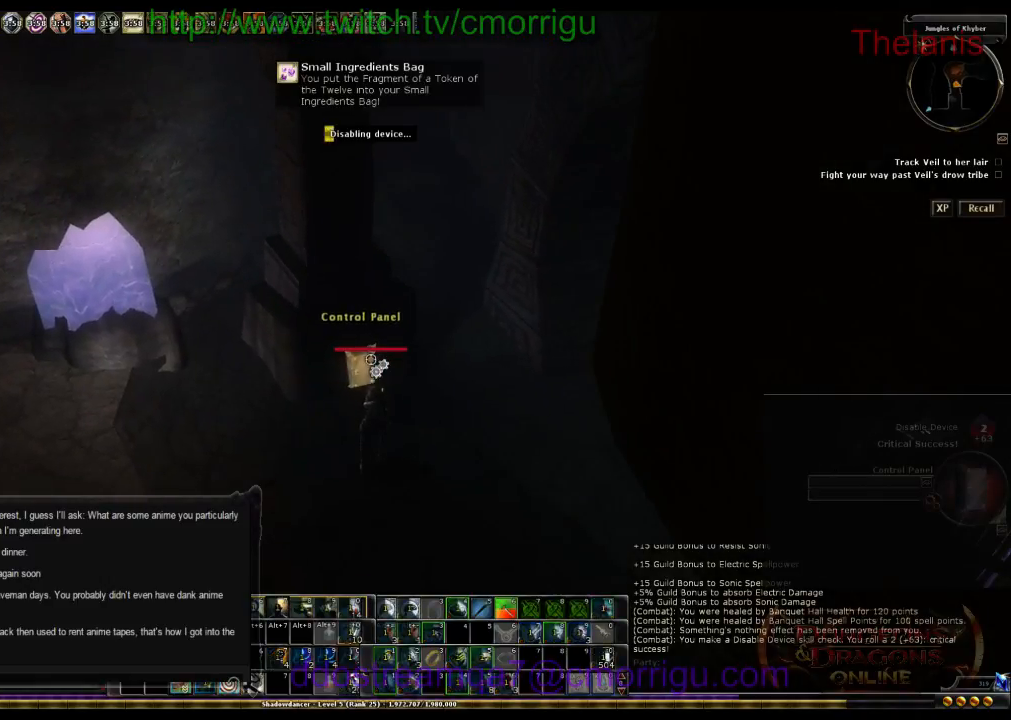
{"keys": [], "events": []}